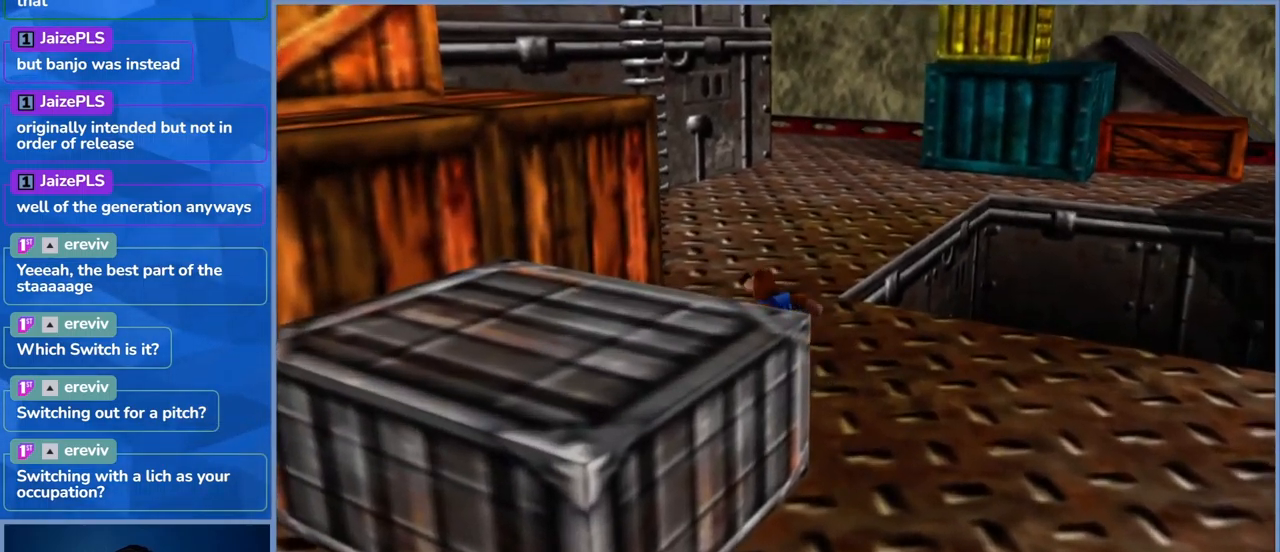
Gameplay with a controller (Xbox layout); each line is a JSON object with the inputs held at the frame after it. "events" lists button and stick changes between this image and that frame as [ms after this image, input, new state], when the widget could be followed in between. Not read: L3 R3.
{"buttons": [], "left_stick": "up-right", "right_stick": "center", "events": [[33, "left_stick", "up"], [117, "right_stick", "left"], [317, "right_stick", "center"], [333, "left_stick", "up-right"]]}
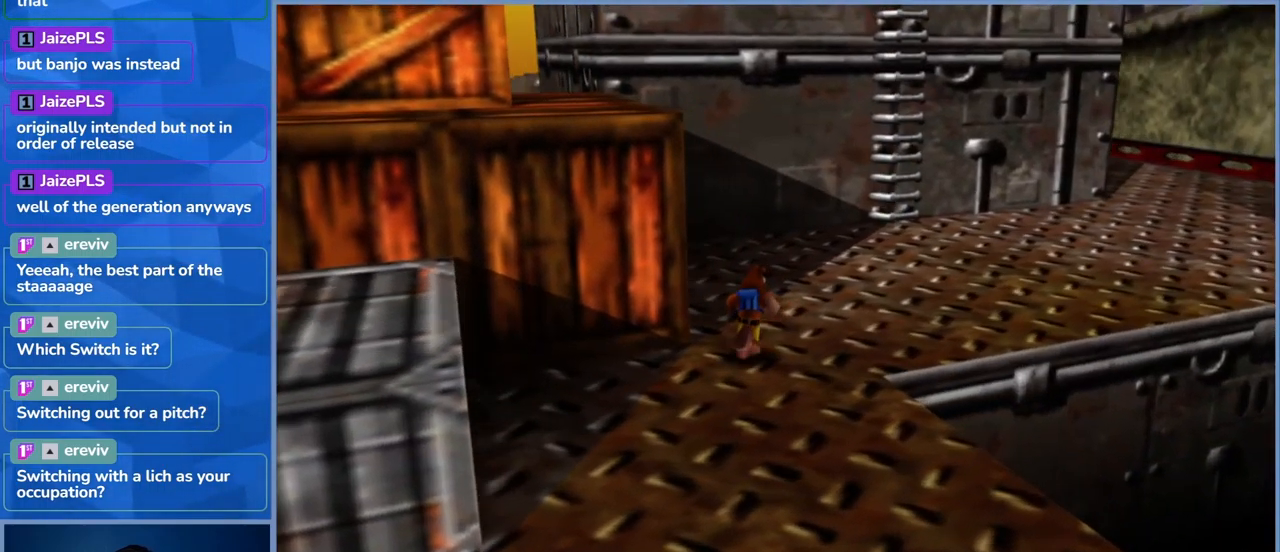
{"buttons": [], "left_stick": "up-right", "right_stick": "center", "events": []}
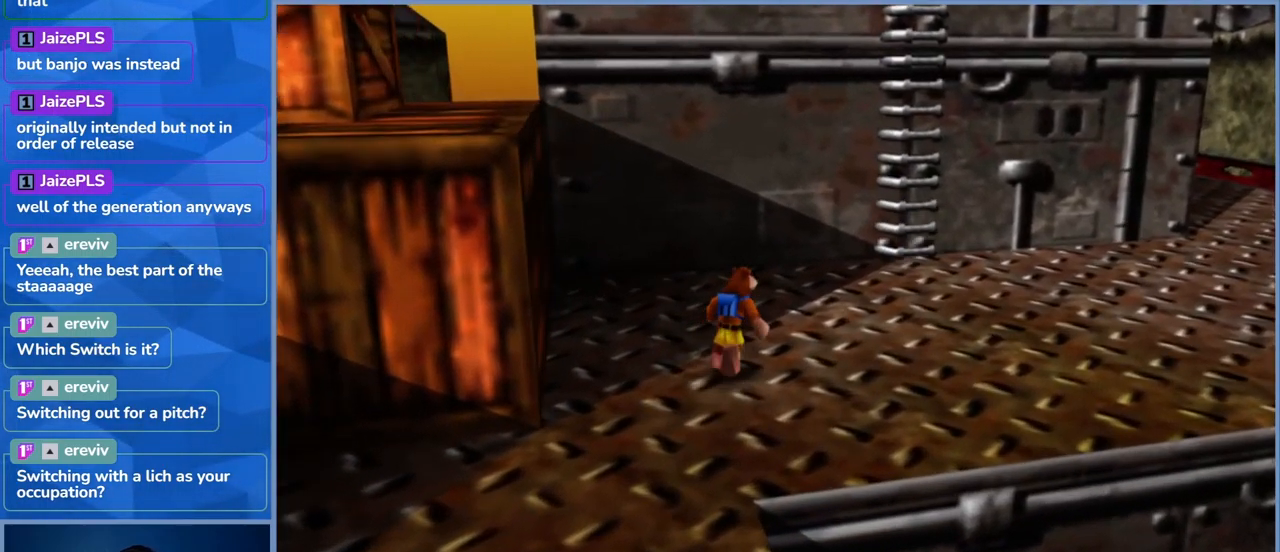
{"buttons": [], "left_stick": "up-right", "right_stick": "center", "events": []}
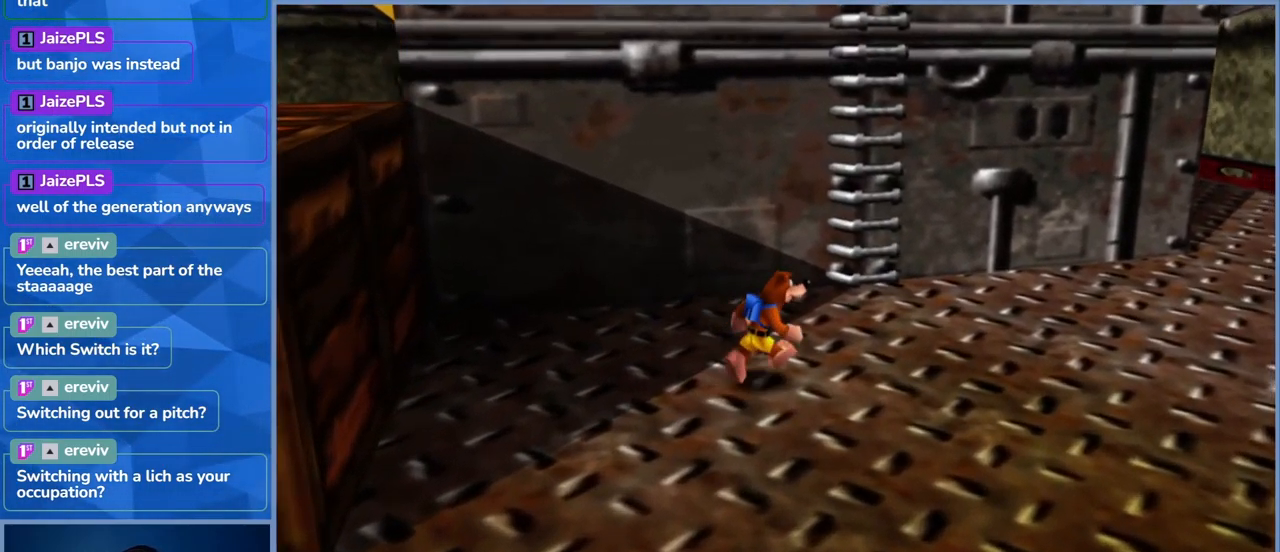
{"buttons": ["A"], "left_stick": "up", "right_stick": "center", "events": [[400, "A", "down"], [450, "left_stick", "up"]]}
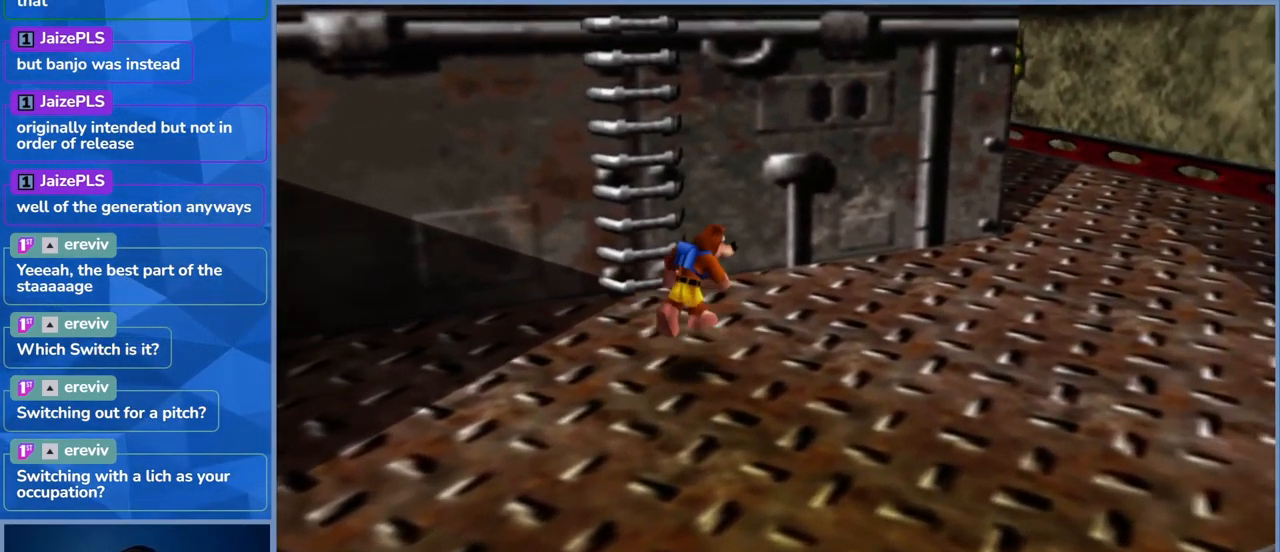
{"buttons": ["A"], "left_stick": "up-left", "right_stick": "center", "events": [[50, "left_stick", "up-left"]]}
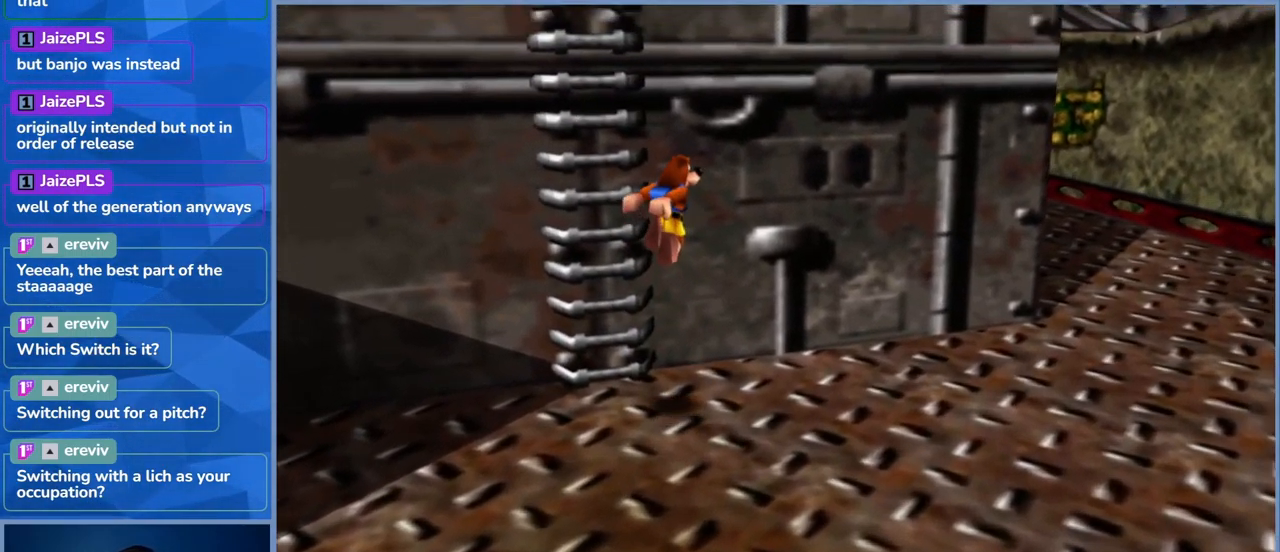
{"buttons": [], "left_stick": "up-left", "right_stick": "center", "events": [[300, "A", "up"]]}
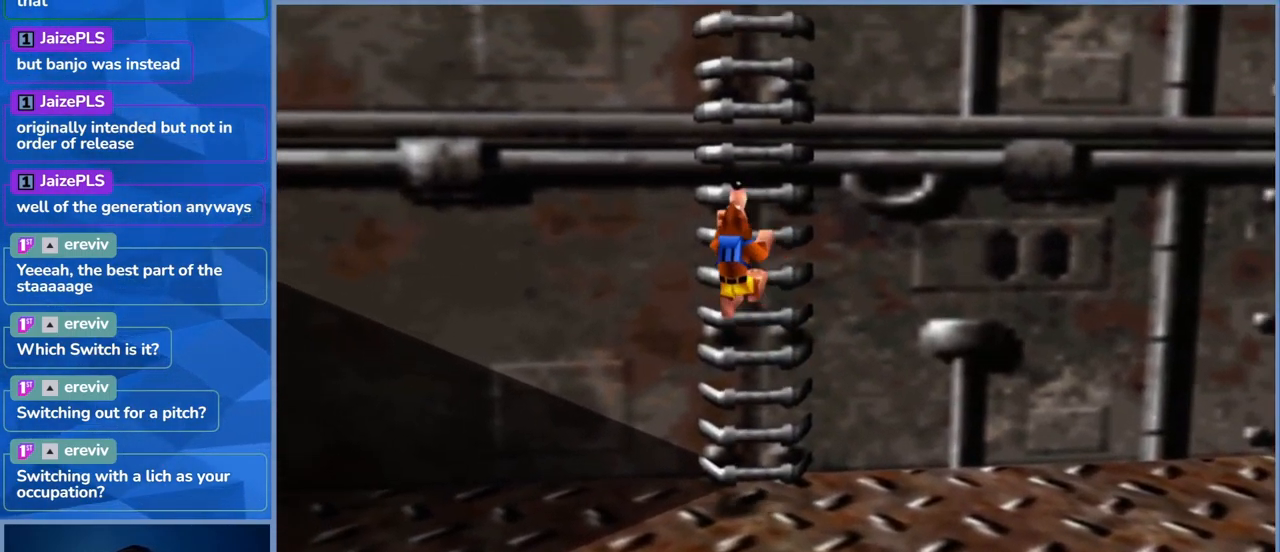
{"buttons": [], "left_stick": "up", "right_stick": "center", "events": [[167, "left_stick", "up"]]}
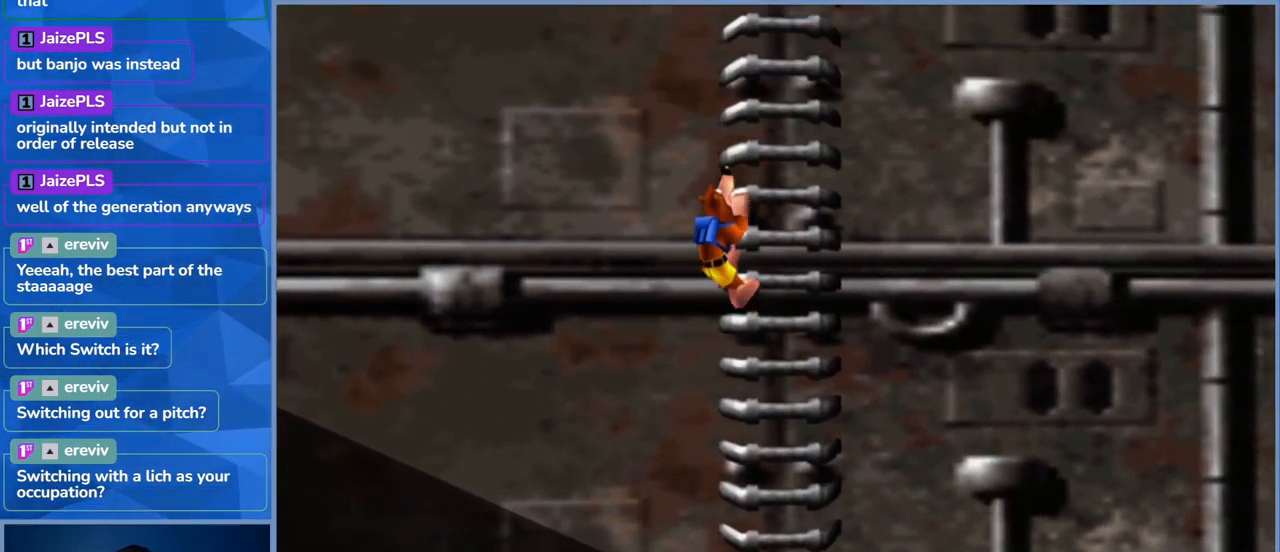
{"buttons": [], "left_stick": "up", "right_stick": "center", "events": []}
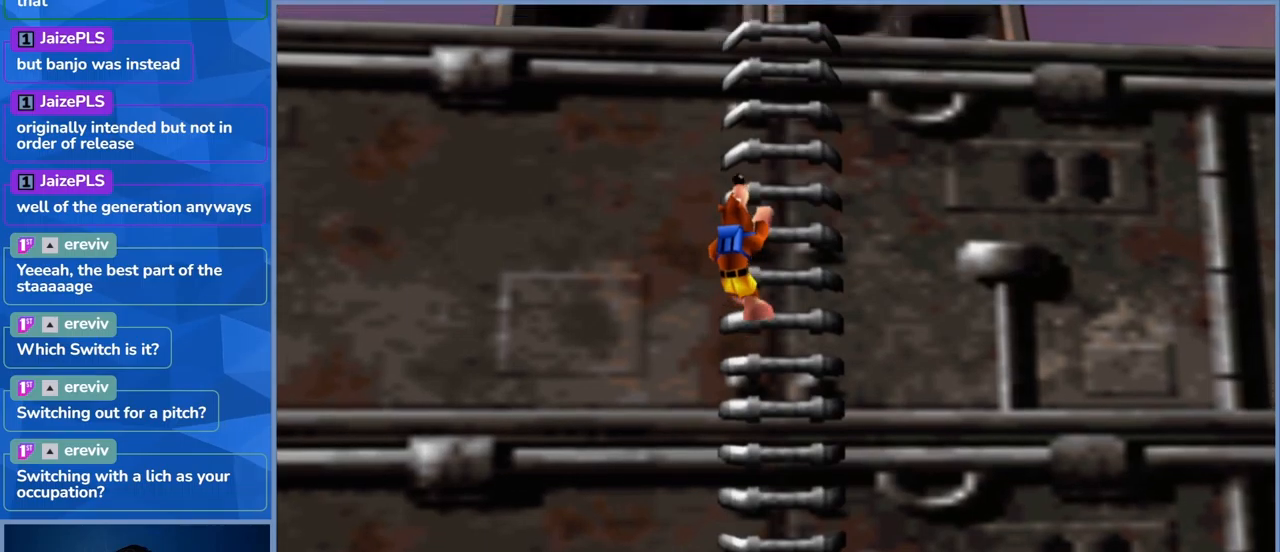
{"buttons": [], "left_stick": "up", "right_stick": "center", "events": []}
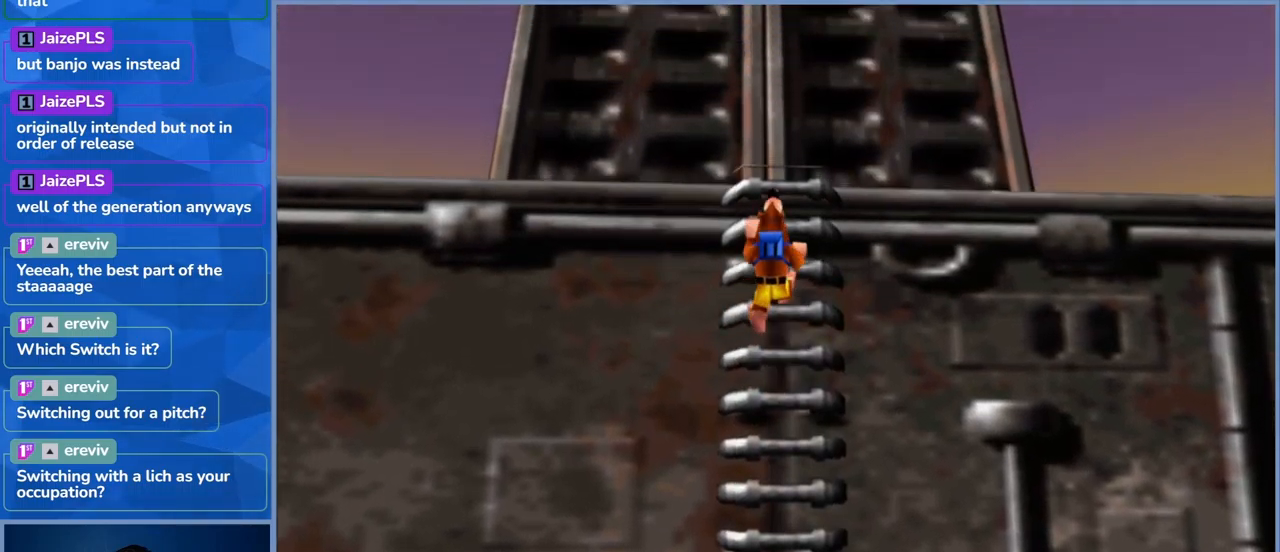
{"buttons": [], "left_stick": "up", "right_stick": "center", "events": []}
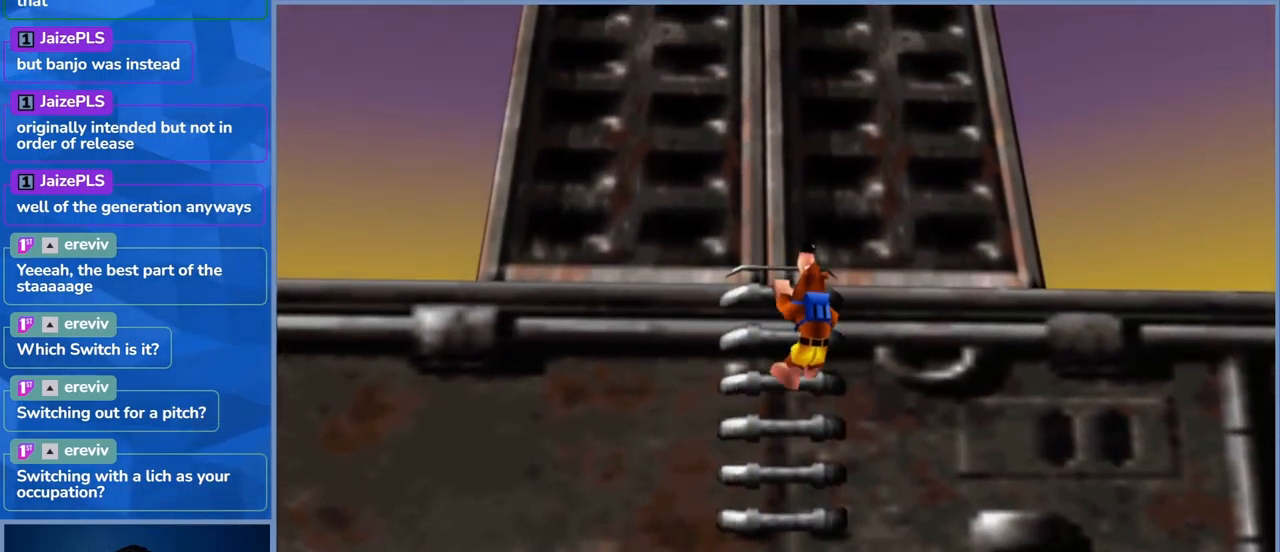
{"buttons": ["A"], "left_stick": "up", "right_stick": "center", "events": [[317, "A", "down"]]}
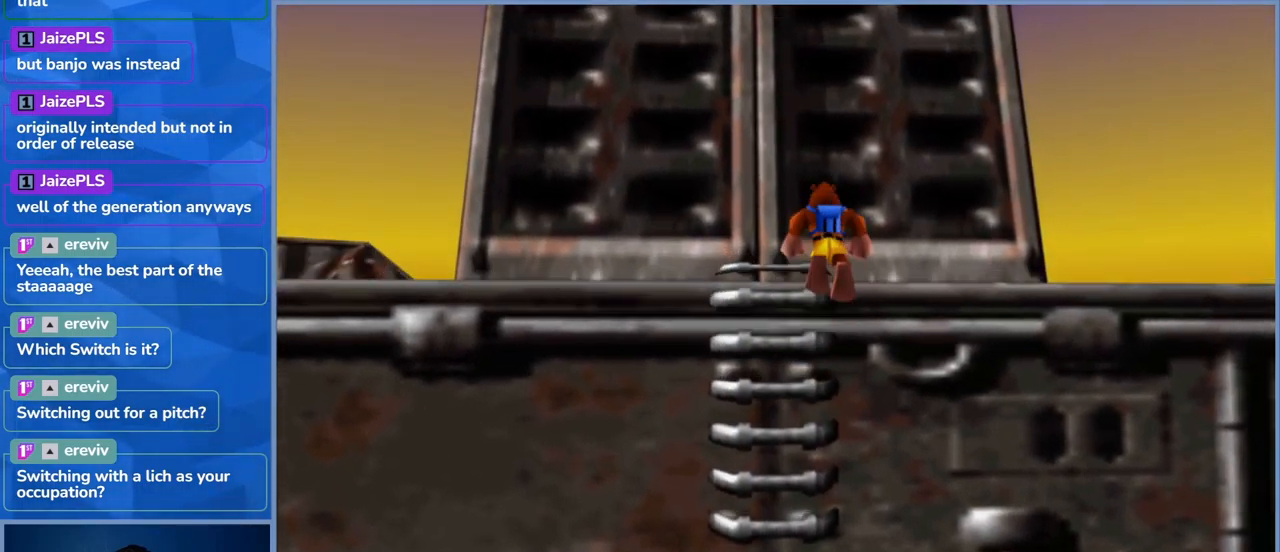
{"buttons": [], "left_stick": "up-right", "right_stick": "center", "events": [[167, "A", "up"], [350, "left_stick", "up-right"]]}
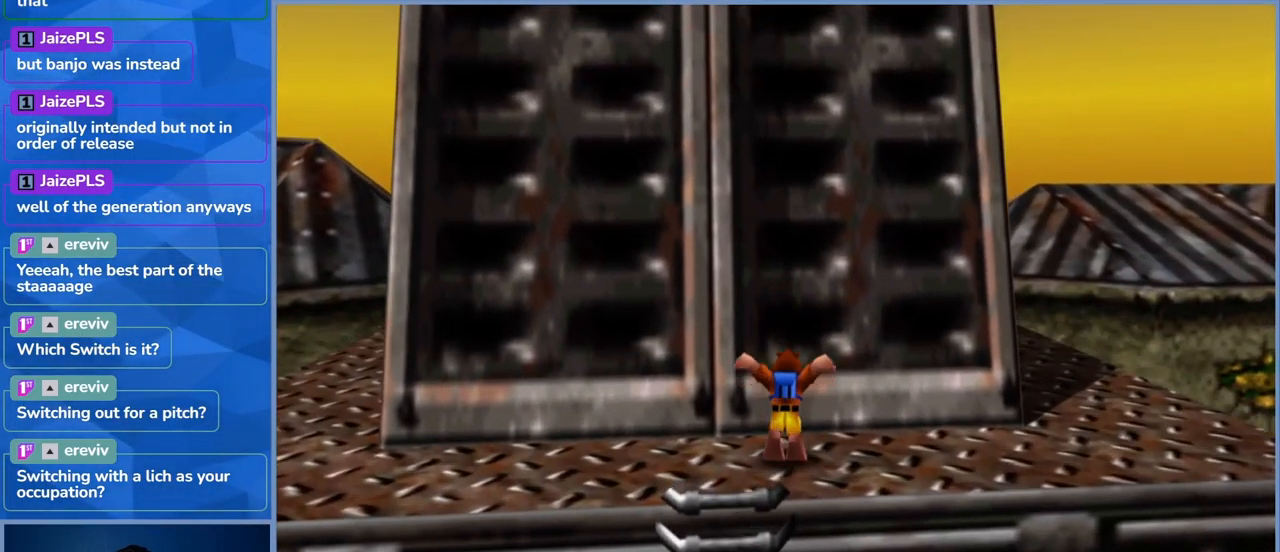
{"buttons": [], "left_stick": "center", "right_stick": "right", "events": [[167, "right_stick", "right"], [284, "left_stick", "center"]]}
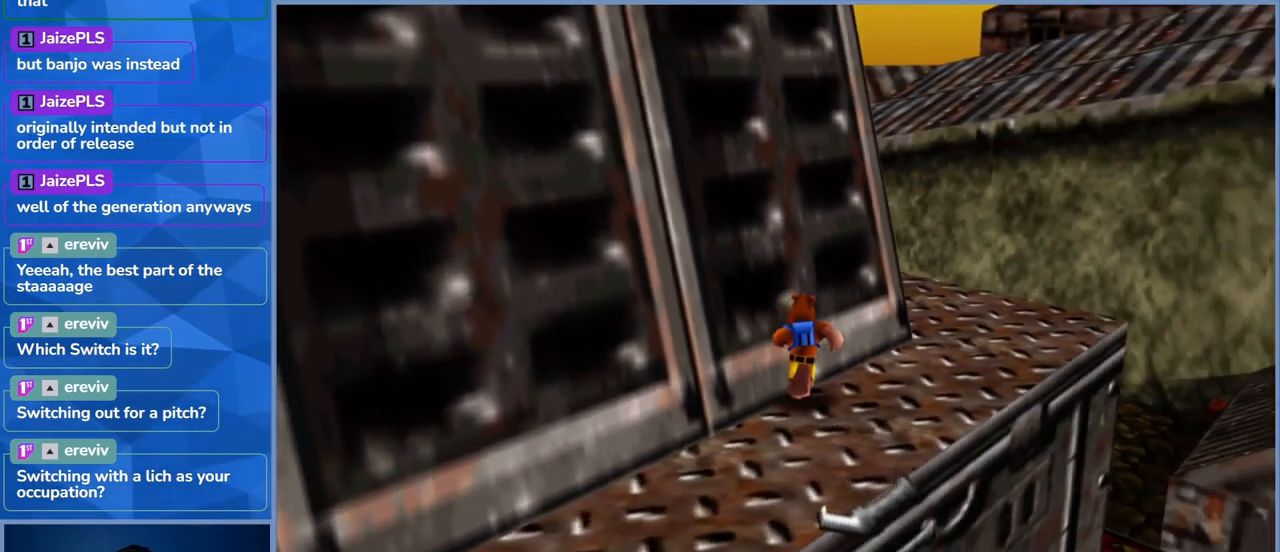
{"buttons": [], "left_stick": "up", "right_stick": "center", "events": [[167, "left_stick", "up"], [217, "right_stick", "center"]]}
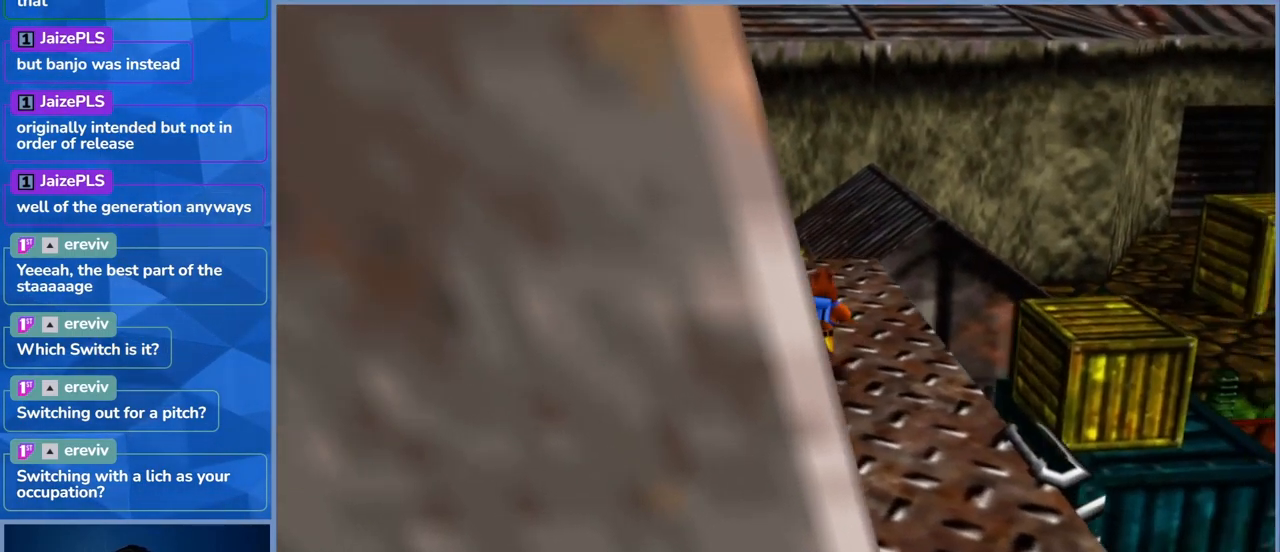
{"buttons": [], "left_stick": "up-right", "right_stick": "center", "events": [[417, "left_stick", "up-right"]]}
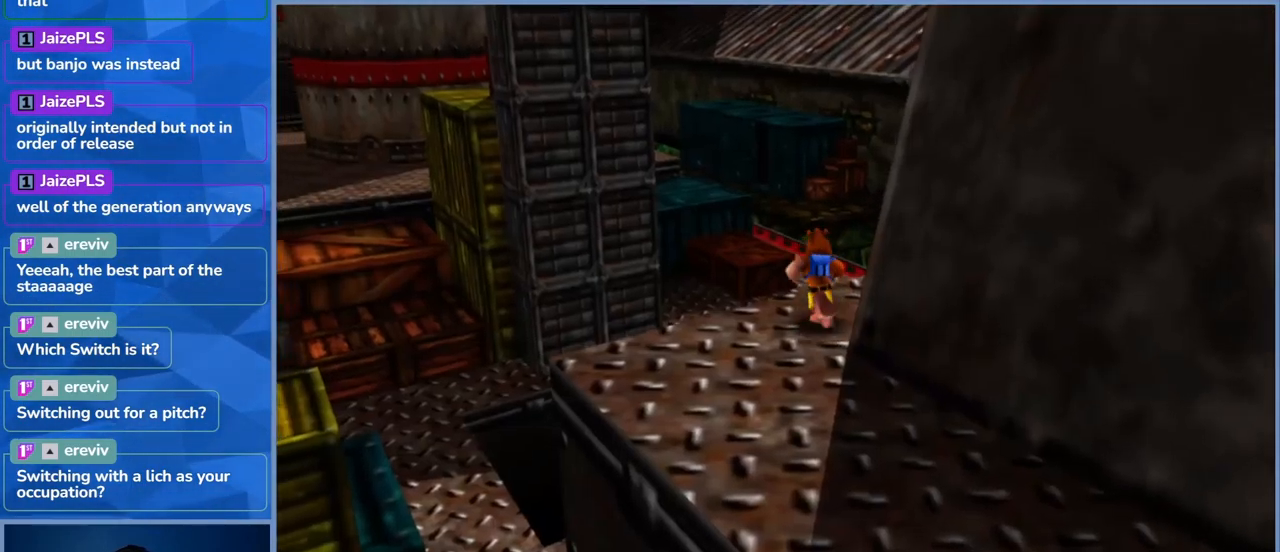
{"buttons": ["A"], "left_stick": "left", "right_stick": "center", "events": [[267, "A", "down"], [334, "left_stick", "up-left"], [400, "left_stick", "left"]]}
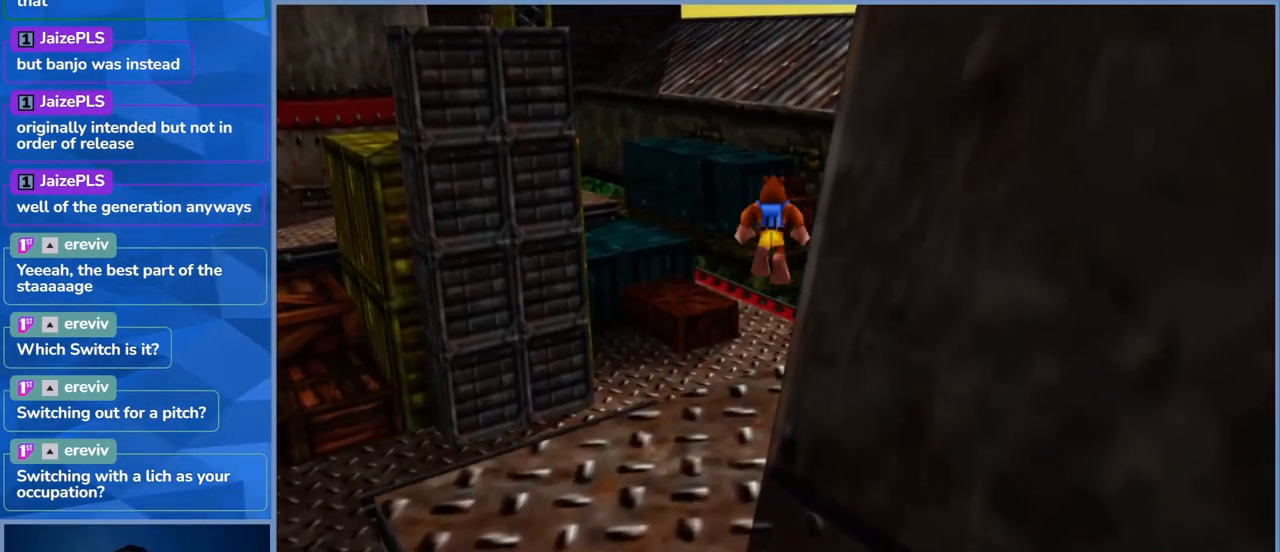
{"buttons": ["A"], "left_stick": "left", "right_stick": "center", "events": [[267, "A", "up"], [384, "A", "down"]]}
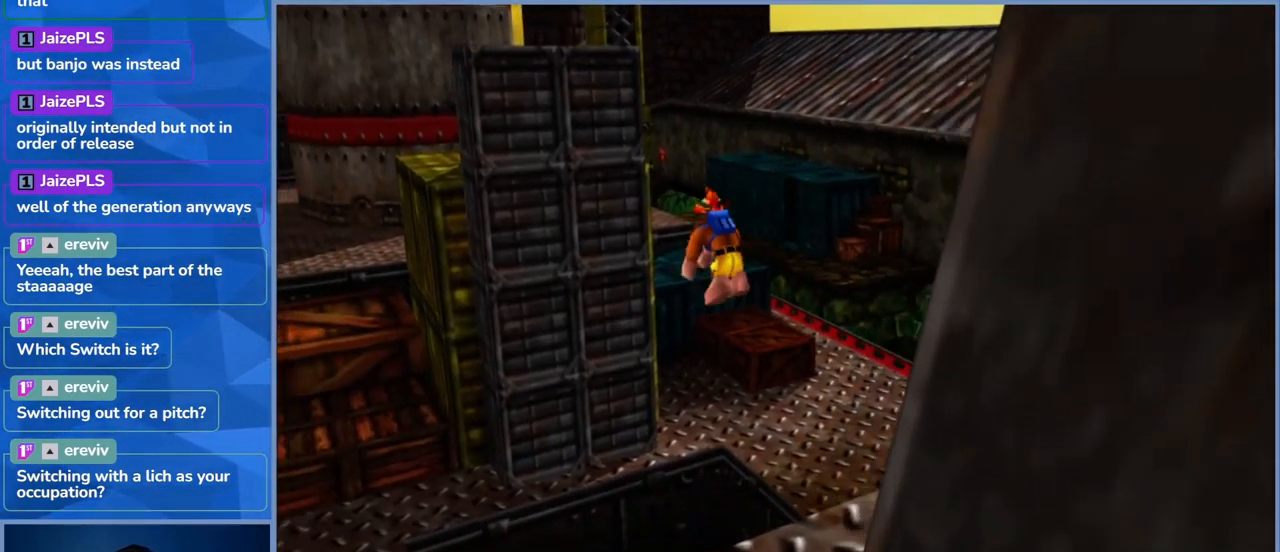
{"buttons": ["A"], "left_stick": "left", "right_stick": "center", "events": []}
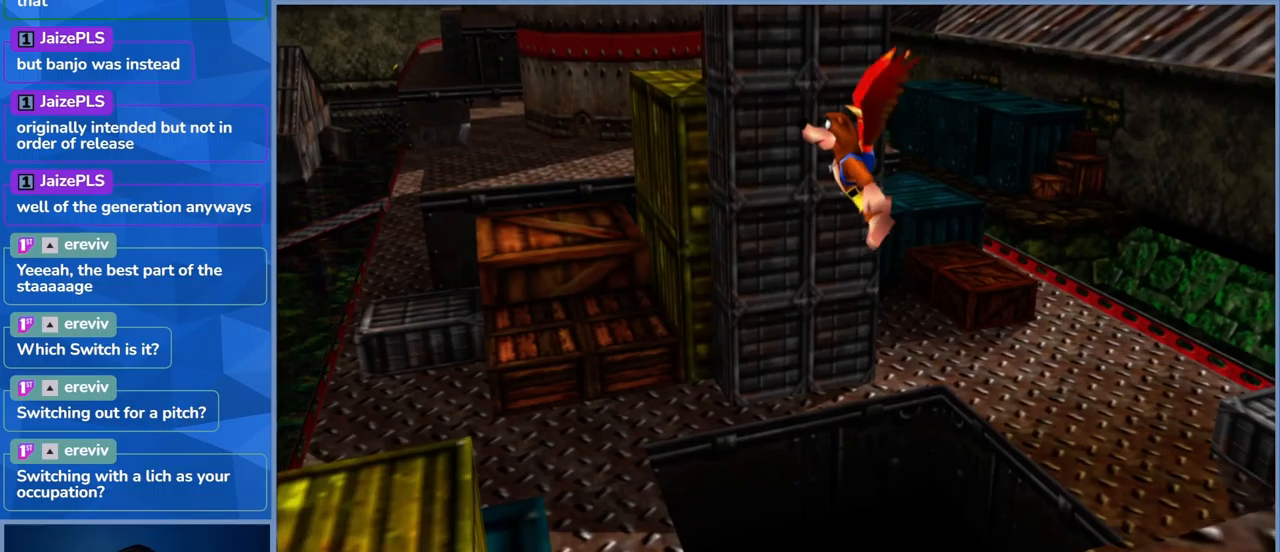
{"buttons": ["A"], "left_stick": "left", "right_stick": "center", "events": []}
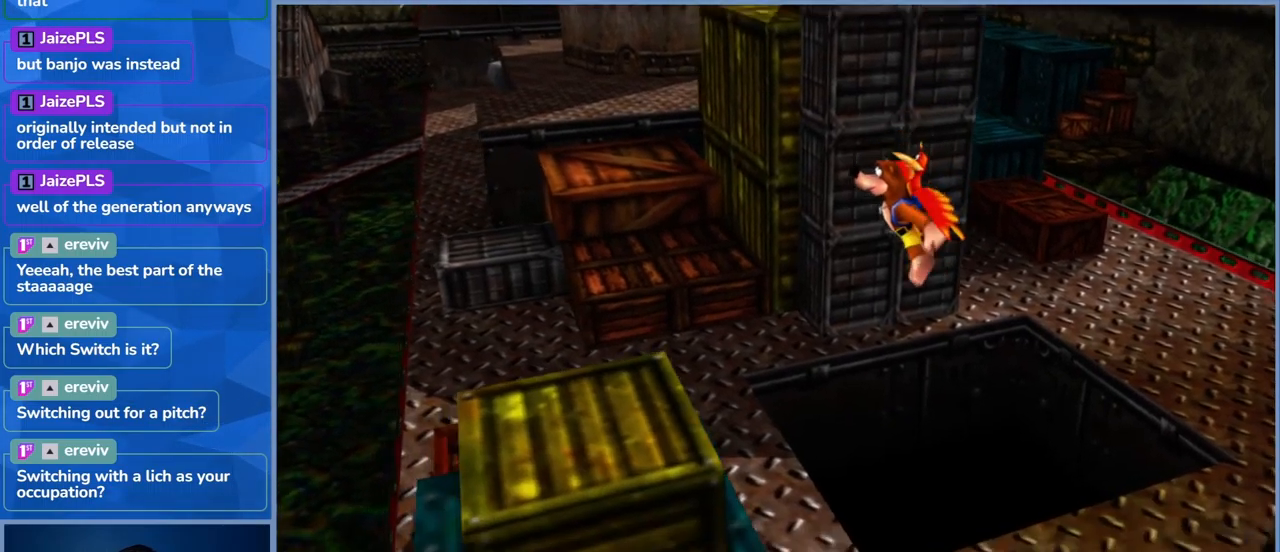
{"buttons": ["A"], "left_stick": "left", "right_stick": "center", "events": []}
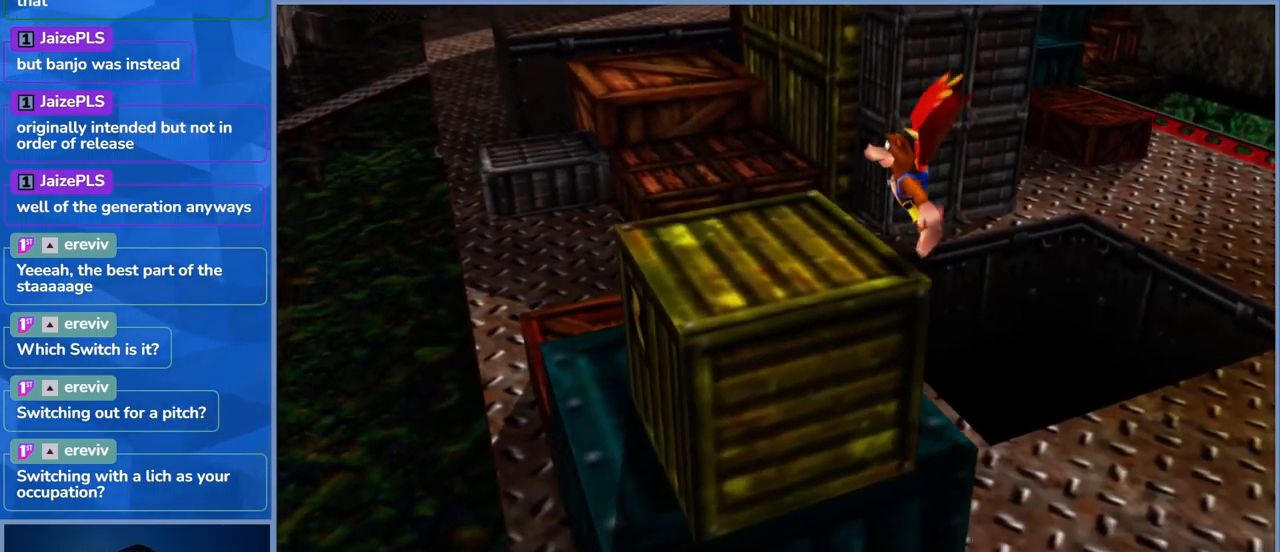
{"buttons": ["A"], "left_stick": "left", "right_stick": "center", "events": []}
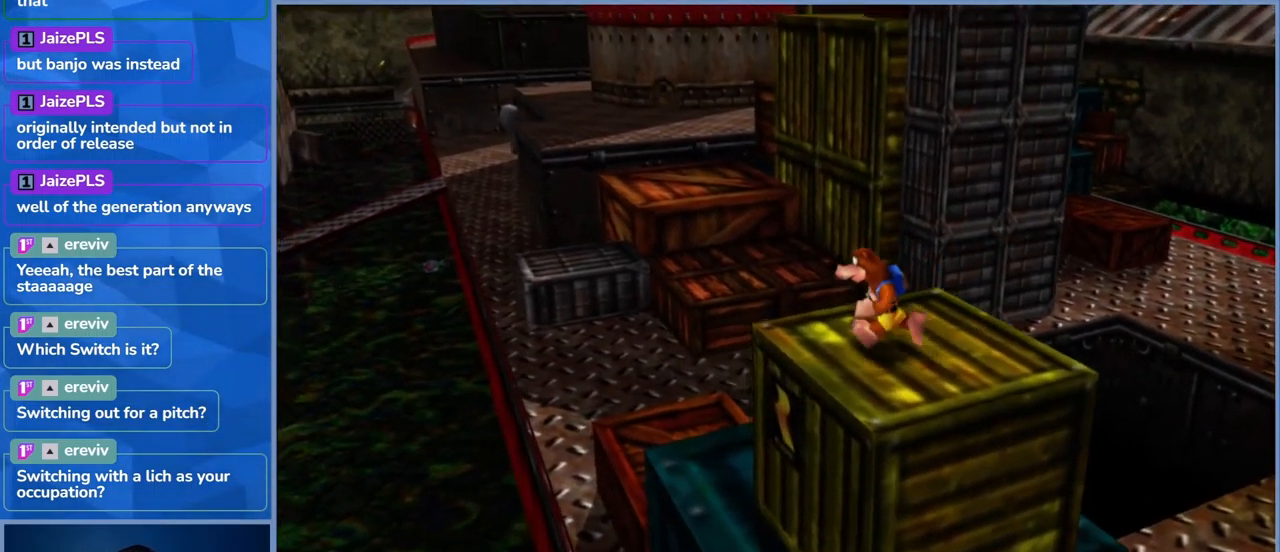
{"buttons": ["A"], "left_stick": "up-left", "right_stick": "center", "events": [[50, "A", "up"], [100, "left_stick", "up"], [200, "A", "down"], [466, "left_stick", "up-left"]]}
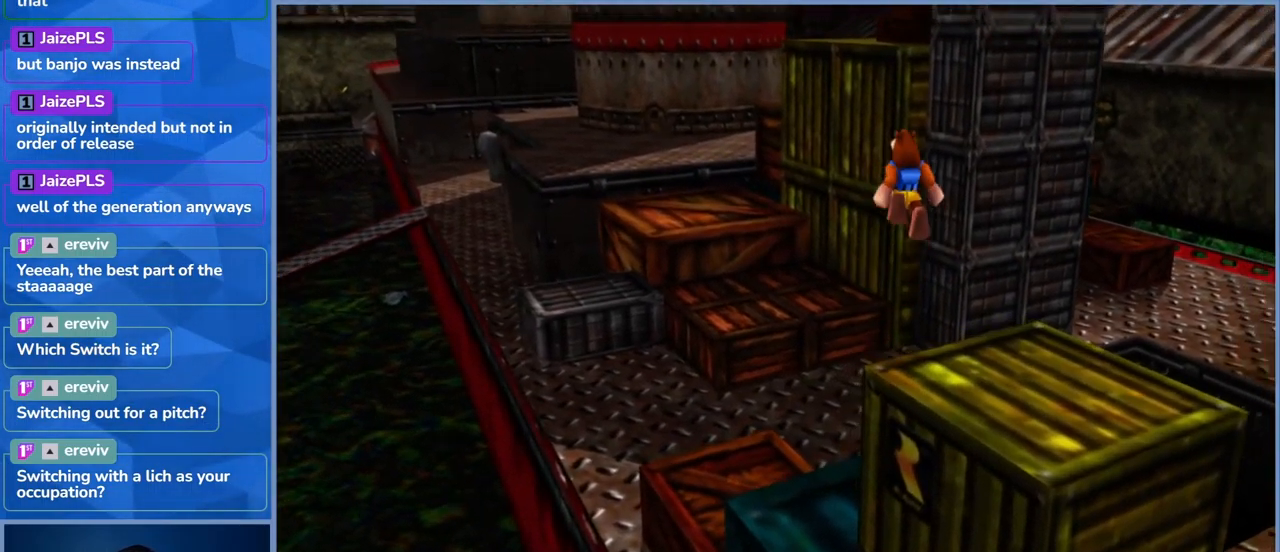
{"buttons": ["A"], "left_stick": "up-left", "right_stick": "center", "events": [[150, "A", "up"], [333, "A", "down"]]}
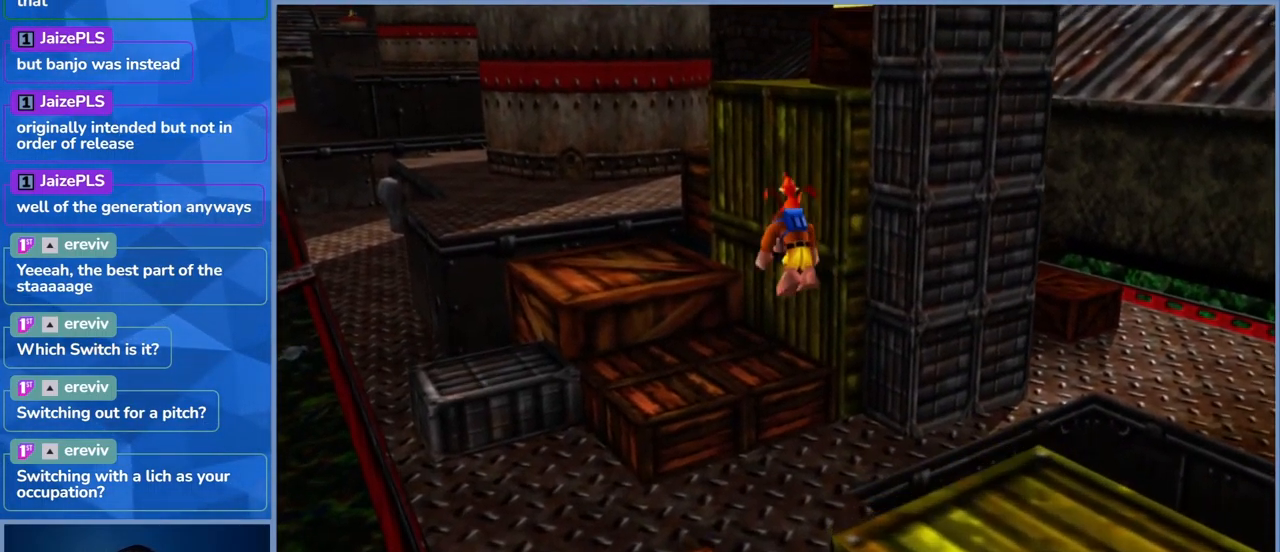
{"buttons": ["A"], "left_stick": "up-left", "right_stick": "center", "events": []}
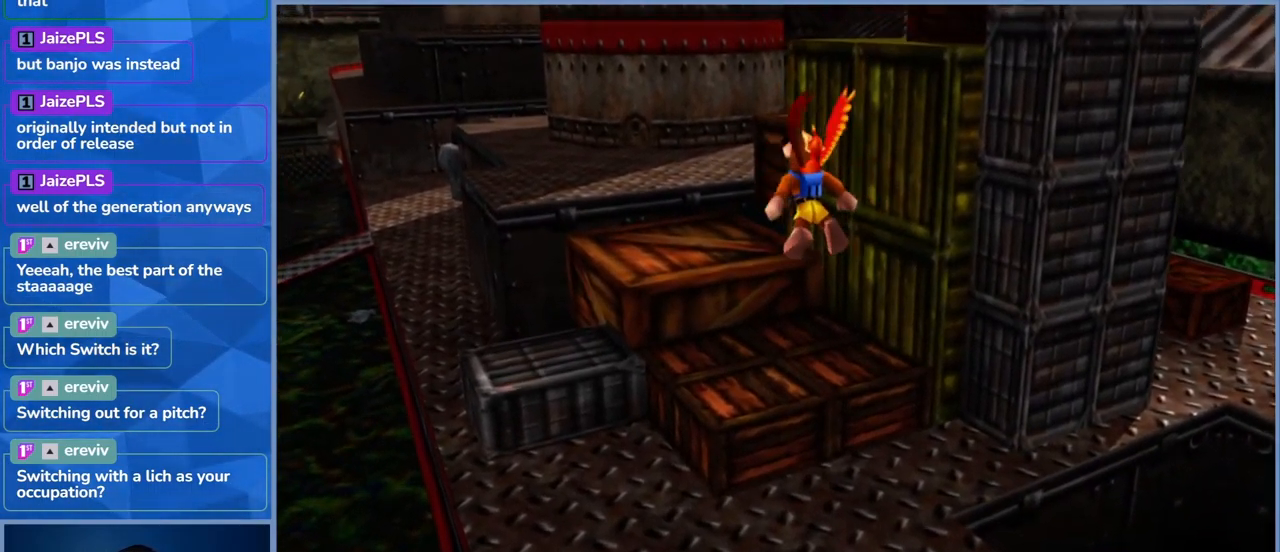
{"buttons": ["A"], "left_stick": "up-left", "right_stick": "center", "events": []}
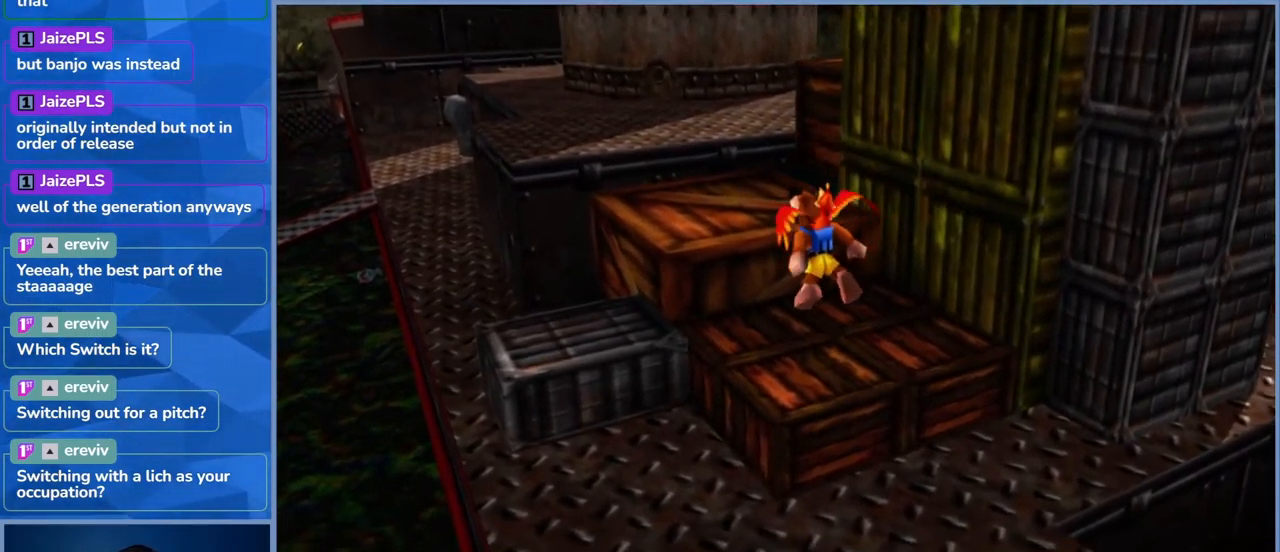
{"buttons": ["A"], "left_stick": "up", "right_stick": "center", "events": [[250, "left_stick", "up"]]}
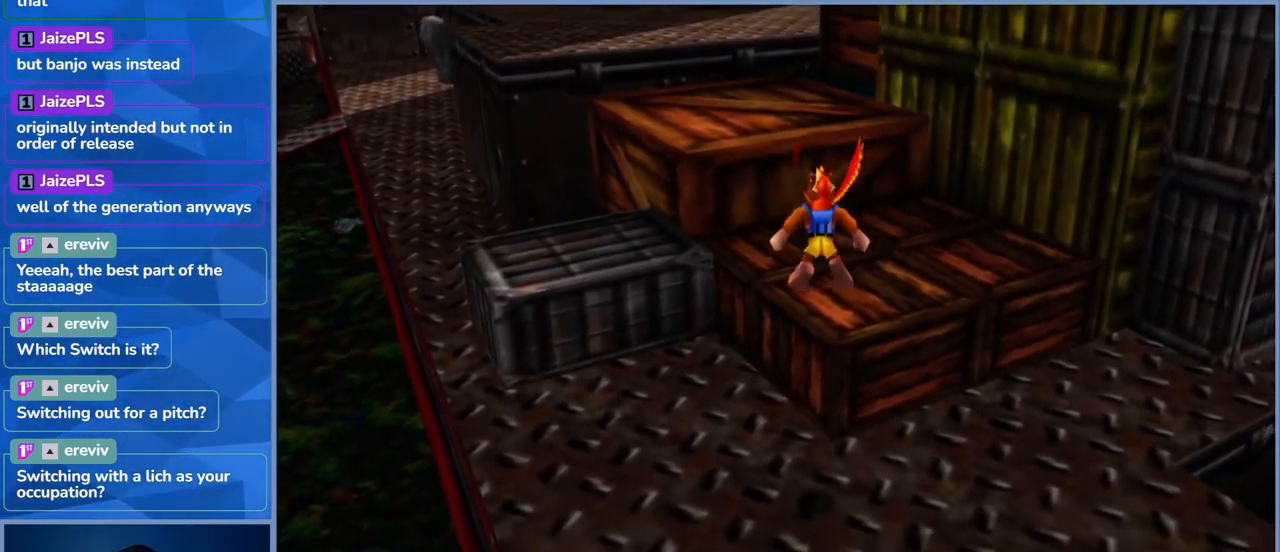
{"buttons": ["A"], "left_stick": "up", "right_stick": "center", "events": []}
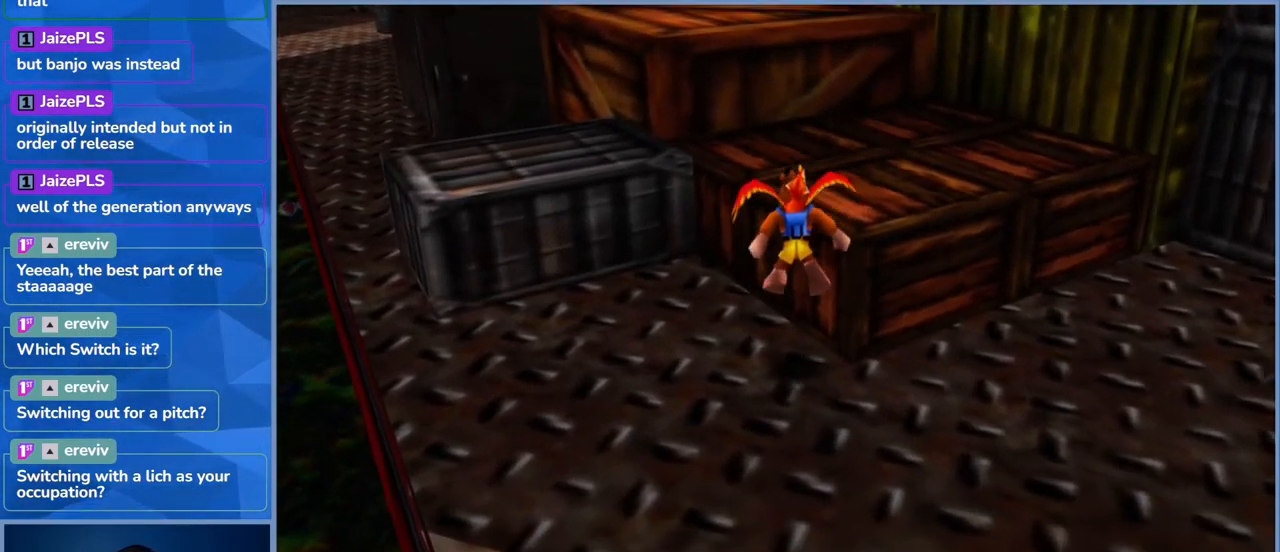
{"buttons": ["A"], "left_stick": "up-right", "right_stick": "center", "events": [[50, "A", "up"], [116, "left_stick", "center"], [350, "left_stick", "up-right"], [383, "A", "down"]]}
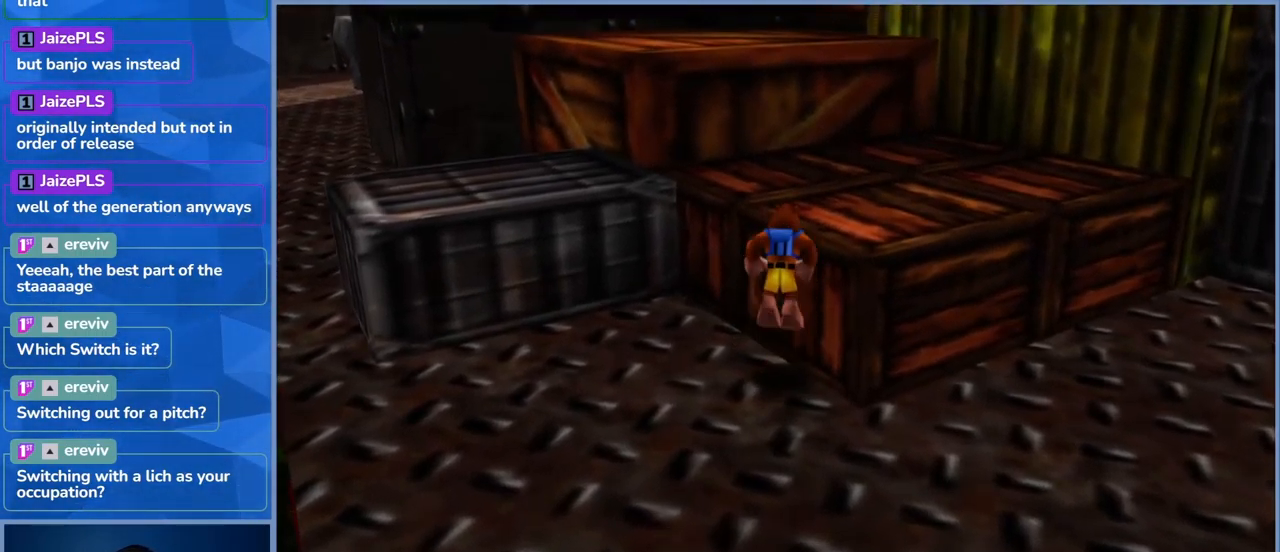
{"buttons": [], "left_stick": "up", "right_stick": "center", "events": [[250, "A", "up"], [417, "left_stick", "up"]]}
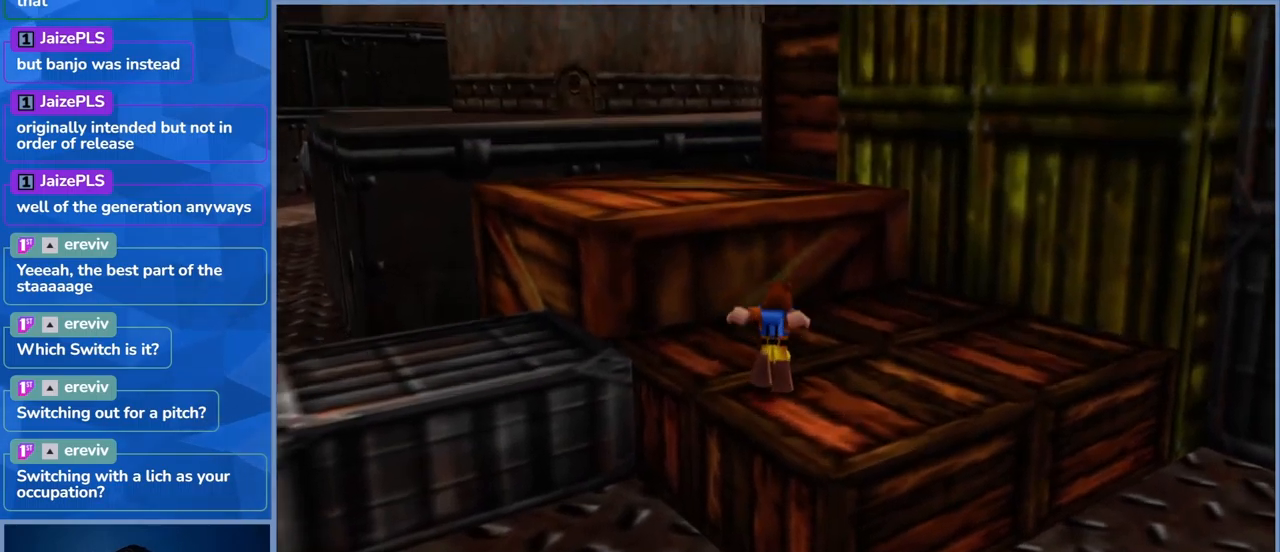
{"buttons": ["A"], "left_stick": "up-left", "right_stick": "center", "events": [[67, "A", "down"], [100, "left_stick", "up-left"]]}